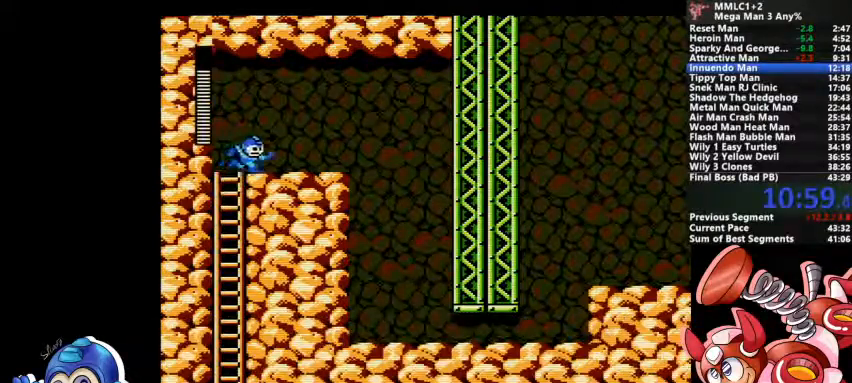
Gameplay with a controller (PlayStation layout); each line is a JSON object with the inputs held at the frame after it. "events" lists button and stick changes between this image and that frame as [ms after this image, input, new state], when the widget could be followed in between. Not read: DPAD_LEFT DPAD_RIGHT DPAD_UP L1 L2 L3 R3 SELECT START.
{"buttons": ["DPAD_DOWN"], "events": [[133, "SQUARE", "down"], [167, "DPAD_DOWN", "down"], [233, "SQUARE", "up"], [300, "CROSS", "down"], [433, "CROSS", "up"]]}
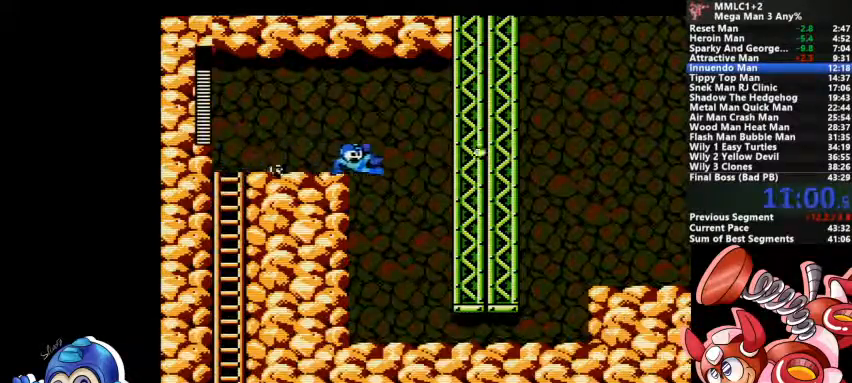
{"buttons": ["DPAD_DOWN"], "events": []}
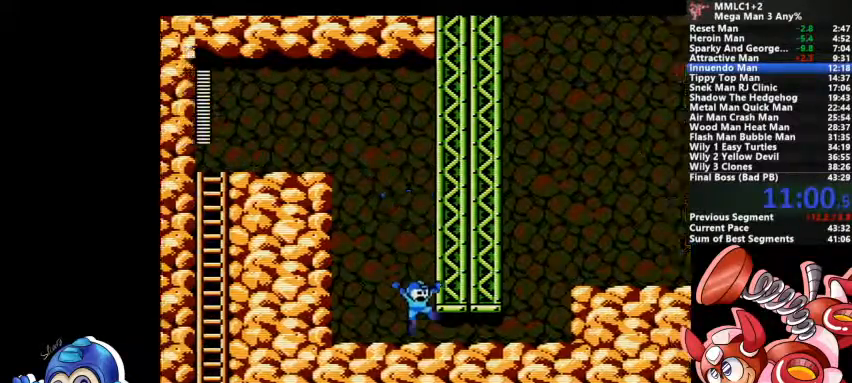
{"buttons": ["CROSS"], "events": [[100, "CROSS", "down"], [333, "CROSS", "up"], [367, "DPAD_DOWN", "up"], [500, "CROSS", "down"]]}
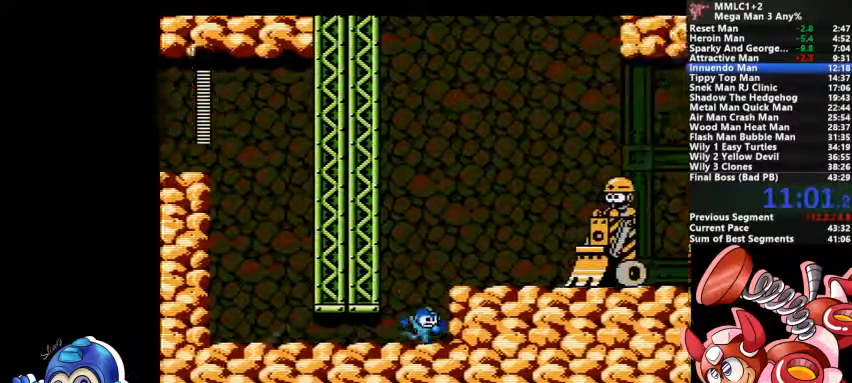
{"buttons": ["CROSS", "SQUARE"], "events": [[133, "CROSS", "up"], [367, "CROSS", "down"], [467, "SQUARE", "down"]]}
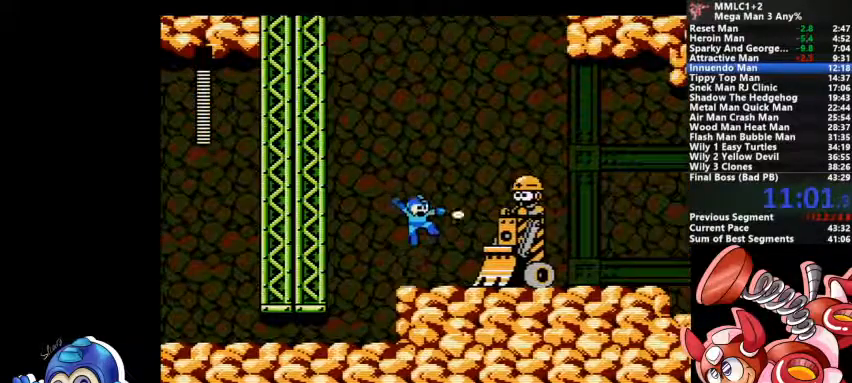
{"buttons": [], "events": [[167, "CROSS", "up"], [167, "SQUARE", "up"], [200, "SQUARE", "down"], [233, "SQUARE", "up"], [300, "SQUARE", "down"], [333, "SQUARE", "up"], [367, "SQUARE", "down"], [467, "SQUARE", "up"]]}
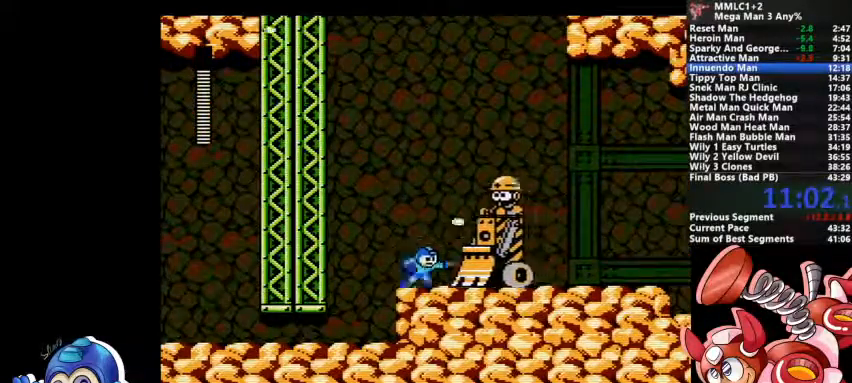
{"buttons": [], "events": [[67, "CROSS", "down"], [333, "CROSS", "up"], [333, "SQUARE", "down"], [467, "SQUARE", "up"]]}
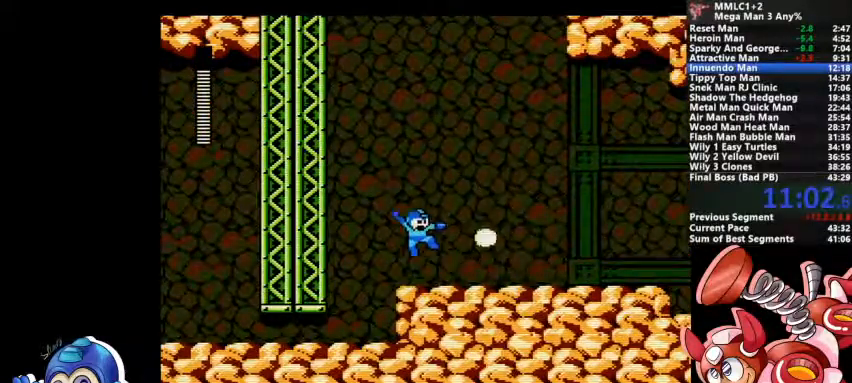
{"buttons": ["DPAD_DOWN"], "events": [[33, "DPAD_DOWN", "down"], [200, "CROSS", "down"], [400, "CROSS", "up"]]}
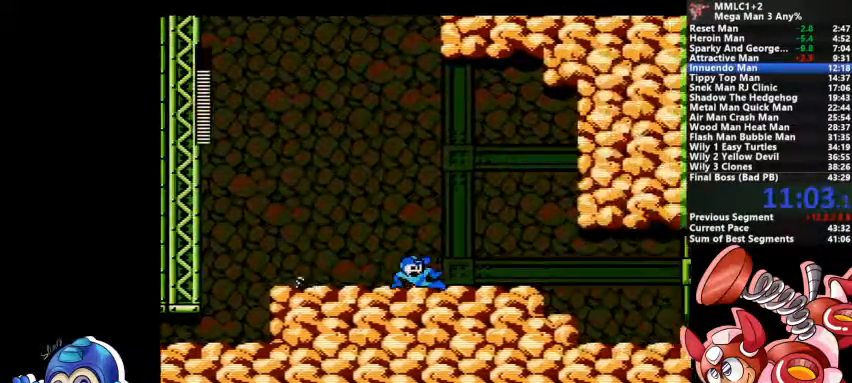
{"buttons": ["SQUARE"], "events": [[67, "CROSS", "down"], [300, "CROSS", "up"], [333, "DPAD_DOWN", "up"], [367, "SQUARE", "down"], [433, "SQUARE", "up"], [500, "SQUARE", "down"]]}
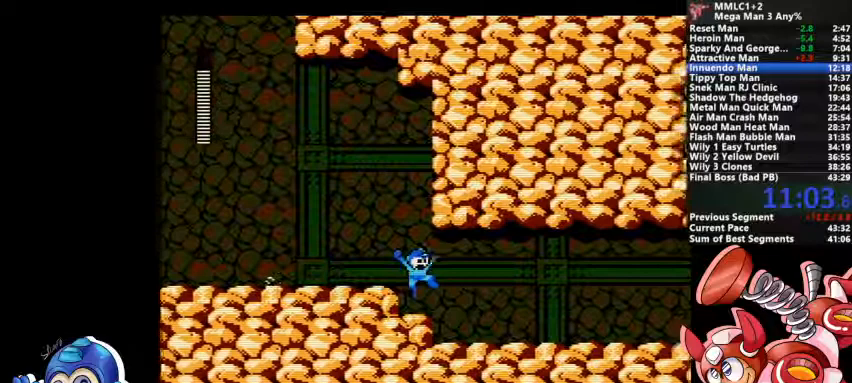
{"buttons": [], "events": [[67, "SQUARE", "up"]]}
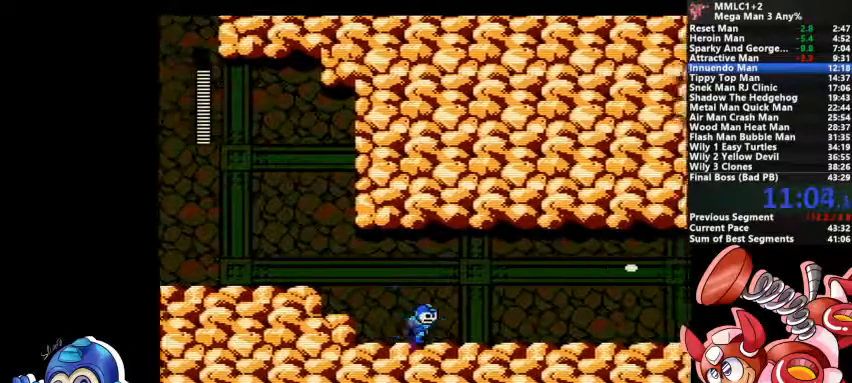
{"buttons": [], "events": [[67, "CROSS", "down"], [233, "SQUARE", "down"], [300, "CROSS", "up"], [300, "SQUARE", "up"], [367, "SQUARE", "down"], [400, "SQUARE", "up"]]}
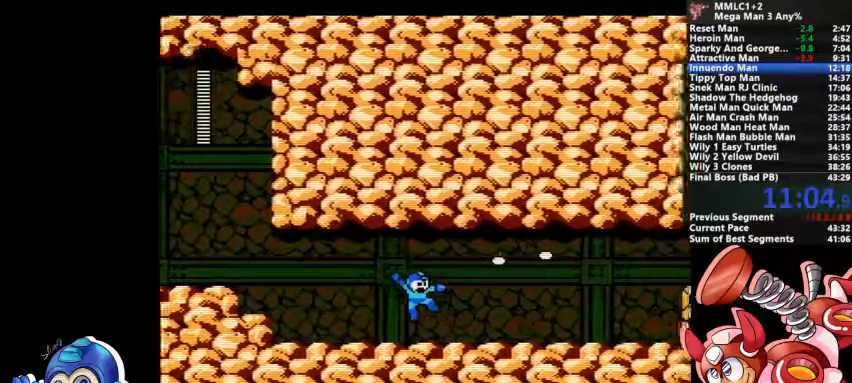
{"buttons": ["SQUARE"], "events": [[200, "CROSS", "down"], [367, "SQUARE", "down"], [433, "CROSS", "up"], [433, "SQUARE", "up"], [500, "SQUARE", "down"]]}
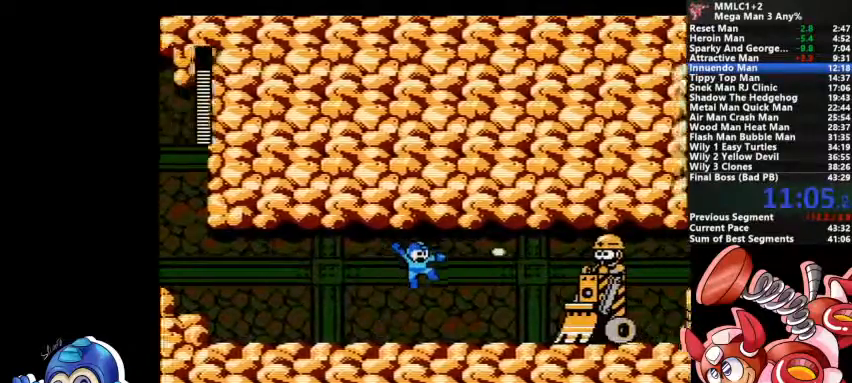
{"buttons": ["CROSS", "DPAD_DOWN"], "events": [[33, "SQUARE", "up"], [233, "DPAD_DOWN", "down"], [300, "CROSS", "down"]]}
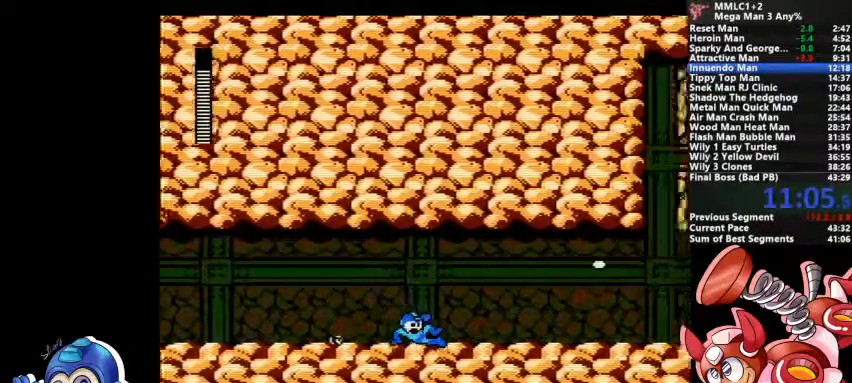
{"buttons": ["DPAD_DOWN"], "events": [[33, "CROSS", "up"], [200, "CROSS", "down"], [433, "CROSS", "up"]]}
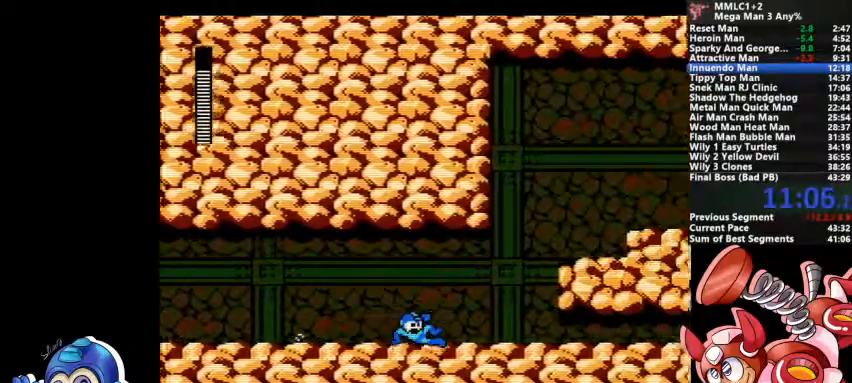
{"buttons": [], "events": [[33, "CROSS", "down"], [167, "CROSS", "up"], [233, "DPAD_DOWN", "up"], [267, "CROSS", "down"], [467, "CROSS", "up"]]}
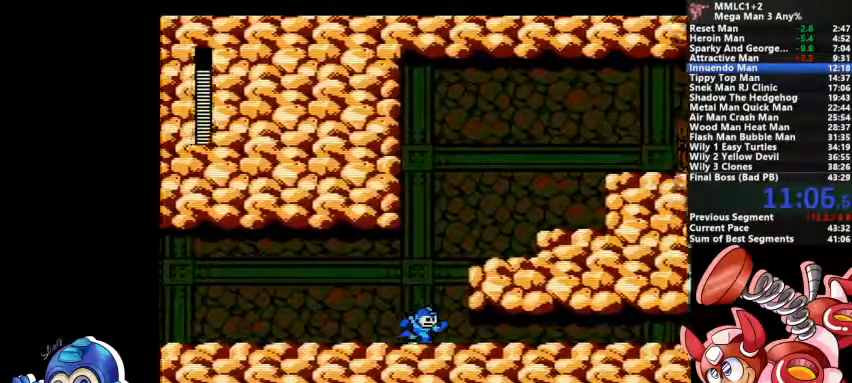
{"buttons": ["CROSS"]}
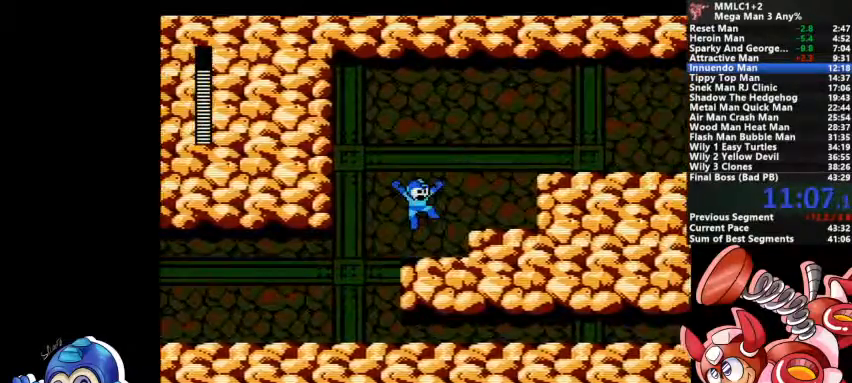
{"buttons": ["CROSS"], "events": [[67, "CROSS", "up"], [333, "CROSS", "down"]]}
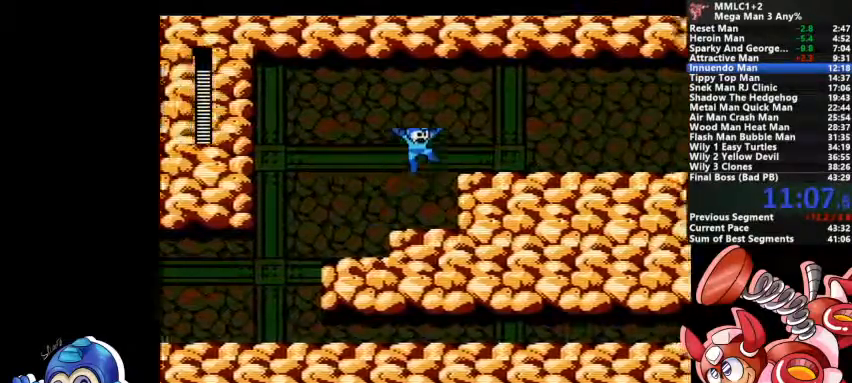
{"buttons": ["CROSS"], "events": [[33, "CROSS", "up"], [167, "DPAD_DOWN", "down"], [233, "CROSS", "down"], [400, "CROSS", "up"], [400, "DPAD_DOWN", "up"], [467, "CROSS", "down"]]}
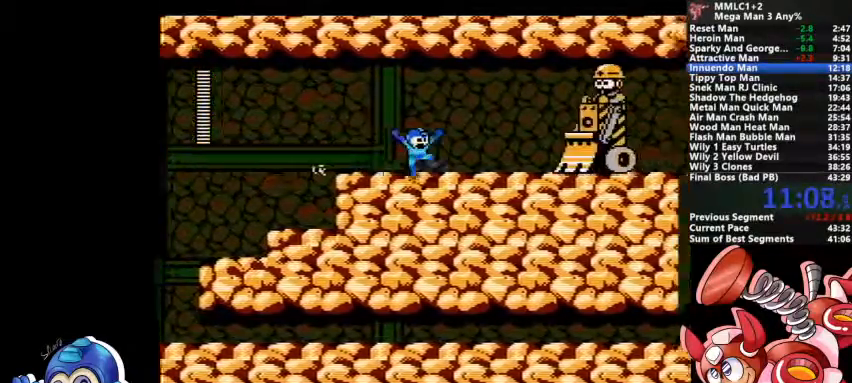
{"buttons": [], "events": [[133, "SQUARE", "down"], [233, "CROSS", "up"], [233, "SQUARE", "up"], [300, "SQUARE", "down"], [333, "SQUARE", "up"], [367, "SQUARE", "down"], [433, "SQUARE", "up"]]}
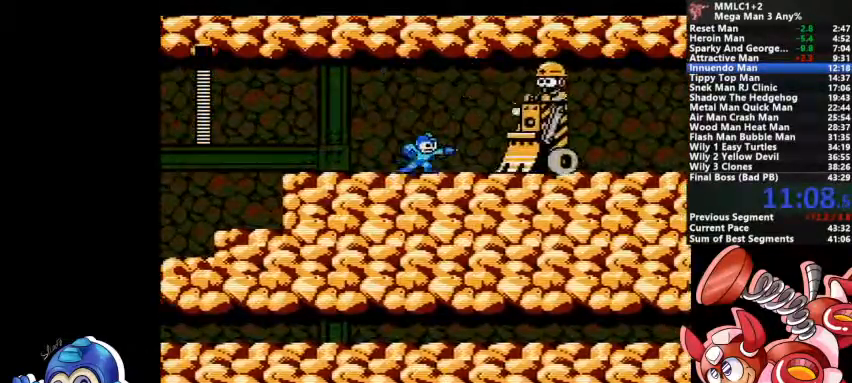
{"buttons": [], "events": [[67, "CROSS", "down"], [233, "SQUARE", "down"], [333, "CROSS", "up"], [333, "SQUARE", "up"]]}
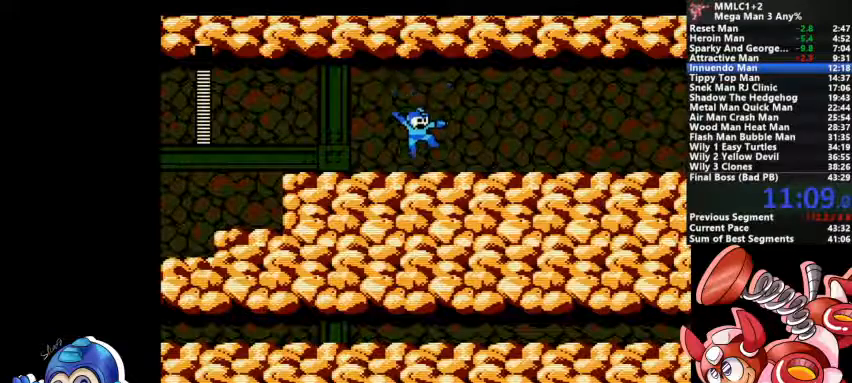
{"buttons": ["DPAD_DOWN"], "events": [[233, "CROSS", "down"], [233, "DPAD_DOWN", "down"], [500, "CROSS", "up"]]}
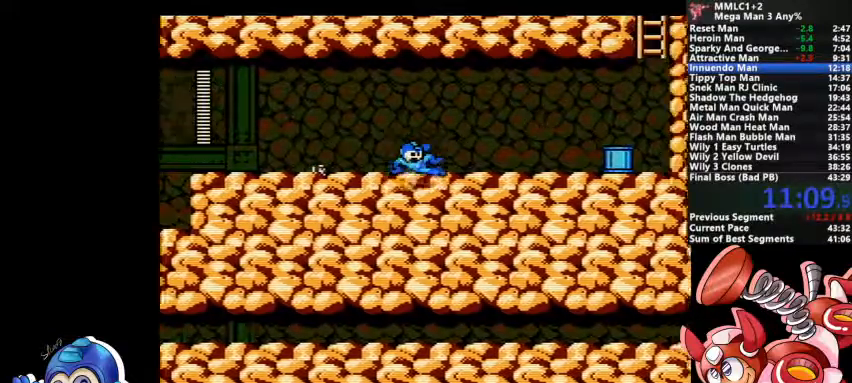
{"buttons": ["CROSS", "DPAD_DOWN"], "events": [[133, "CROSS", "down"], [333, "CROSS", "up"], [467, "CROSS", "down"]]}
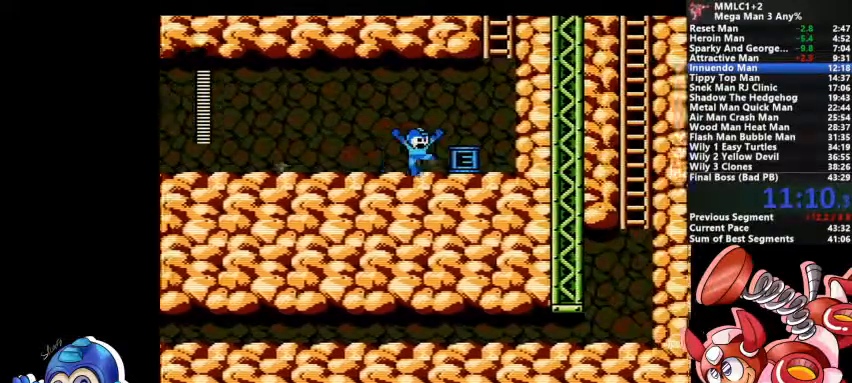
{"buttons": [], "events": [[200, "CROSS", "up"], [300, "DPAD_DOWN", "up"]]}